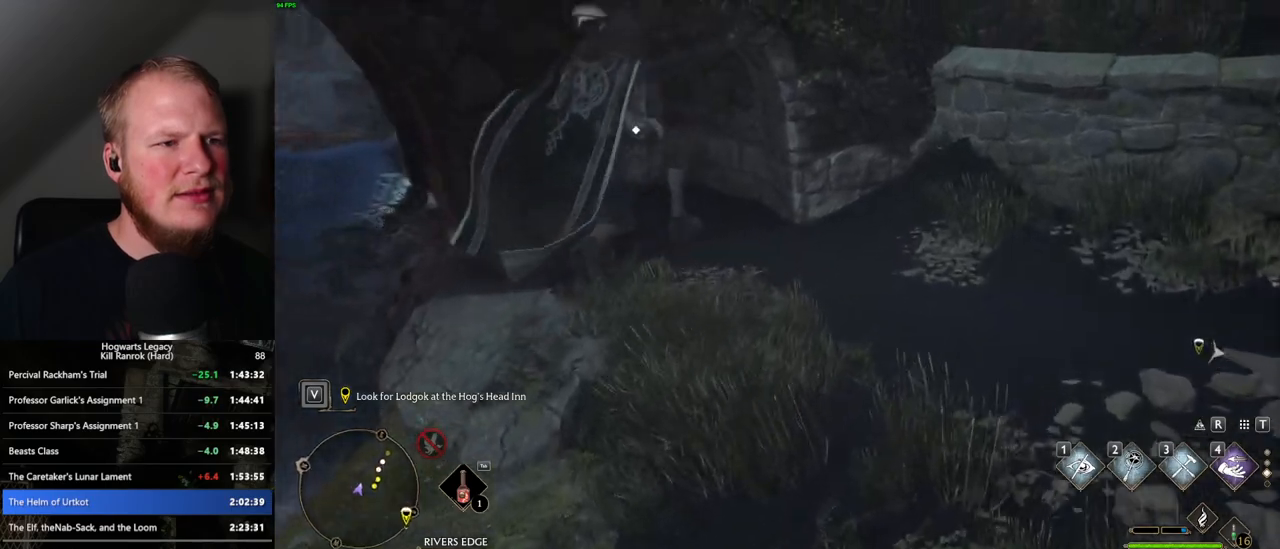
Gameplay with keyboard and mouse; each line is a JSON object with the keys and mouse buttons held at the frame after it. "events" lists presses ("down") and releases ("up") of ".", "/", "0", "1", "2", "3", "4", "5", "6", "7", "8", "9", "a", "alt_l", "alt_r", "b", "backslash", "backspace", "c", "caps_lock", "comma", "ctrl_l", "ctrl_r", "d", "e", "equals", "escape", "f", "f1", "f10", "f11", "f12", "f2", "f3", "f4", "f5", "f6", "f7", "f8", "f9", "g", "h", "i", "j", "k", "l", "lbracket", "m", "minus", "n", "o", "p", "q", "quote", "r", "rbracket", "return", "s", "semicolon", "shift_l", "shift_r", "space", "super", "t", "tab", "tilde", "u", "v", "w", "x", "y", "z", "mouse_left", "mouse_wheel", "mouse_right", "mouse_mb4" and "mouse_mb5" between this image and that frame as [ms after this image, input, new state], when the widget could be followed in between. "mouse_left", "mouse_wheel", "mouse_right", "mouse_mb4", "mouse_mb5" = the "left", "wheel", "right", "mb4", "mb5" buttons of the "mouse" list. No other keys are recorded. "wheel" means that the mouse wheel is clicked or scrolled. Mouse movement is not recorded.
{"keys": ["w"], "mouse": [], "events": []}
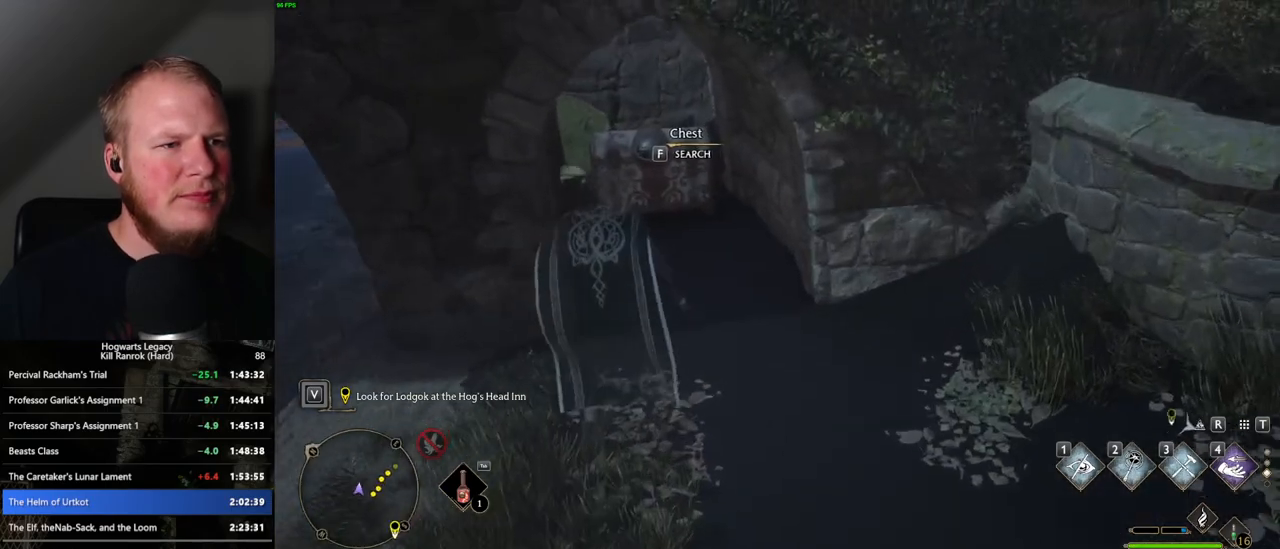
{"keys": ["space", "w"], "mouse": [], "events": [[67, "f", "down"], [167, "f", "up"], [433, "space", "down"]]}
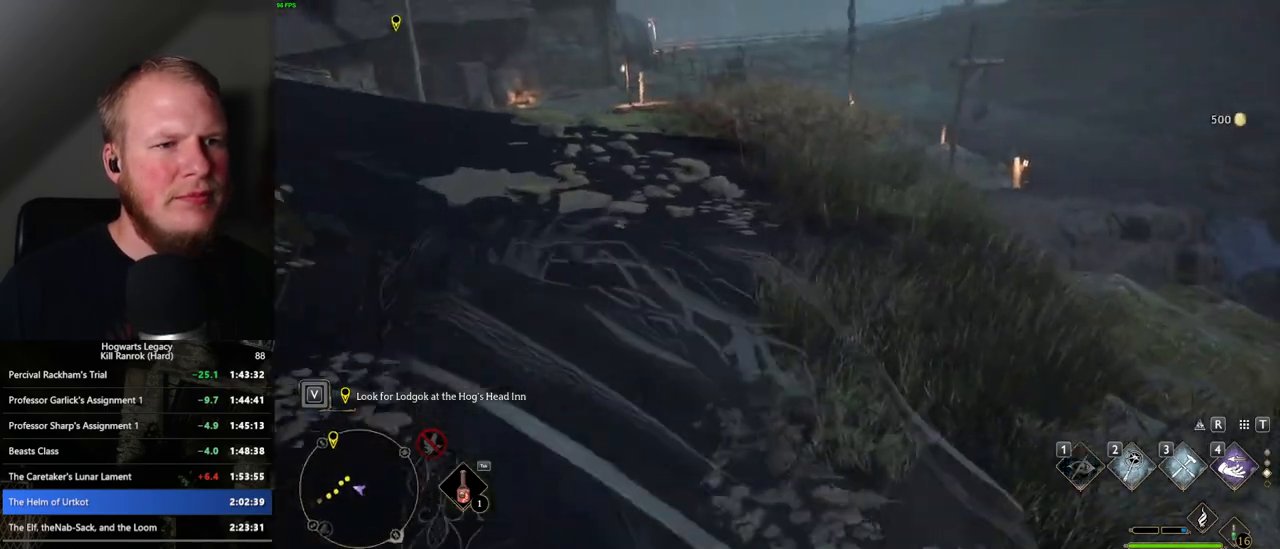
{"keys": ["w"], "mouse": [], "events": [[383, "space", "up"]]}
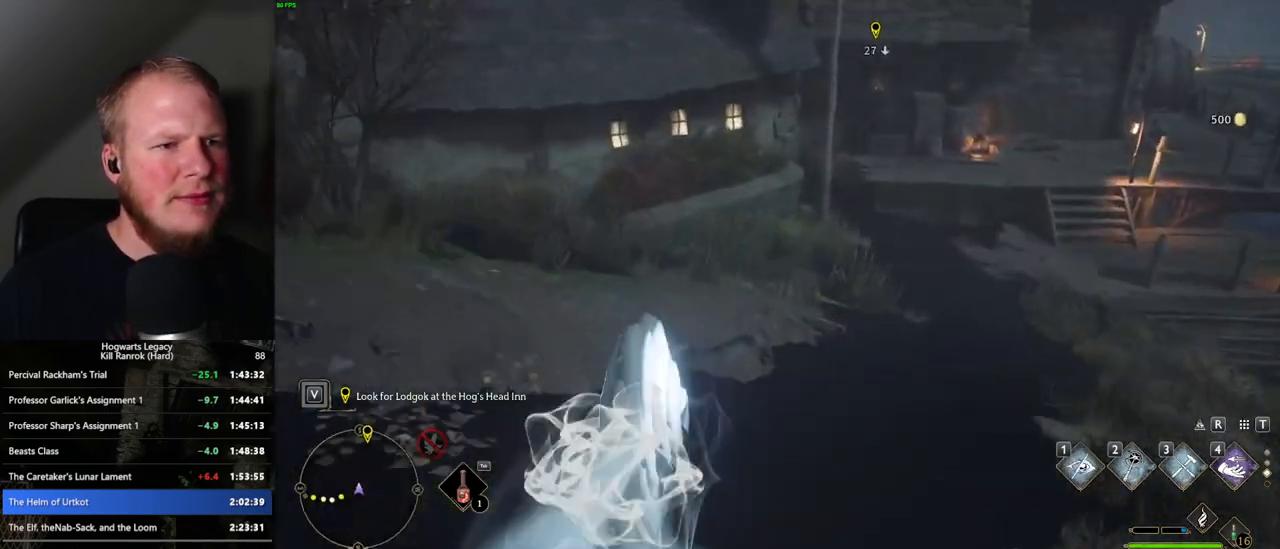
{"keys": ["space", "w"], "mouse": [], "events": [[450, "space", "down"]]}
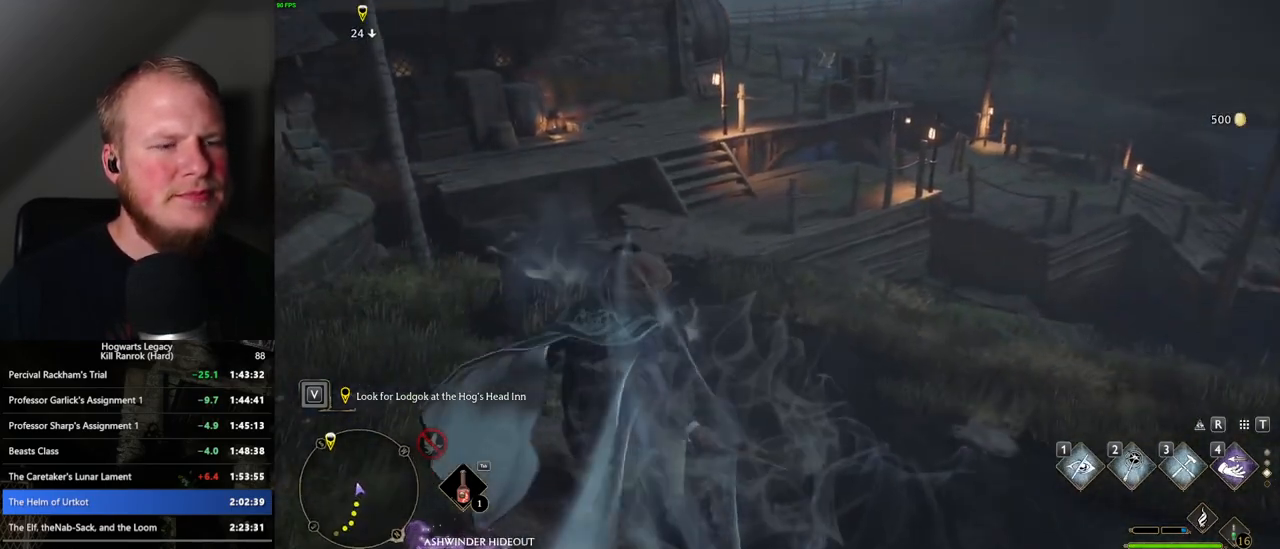
{"keys": ["space", "w"], "mouse": [], "events": []}
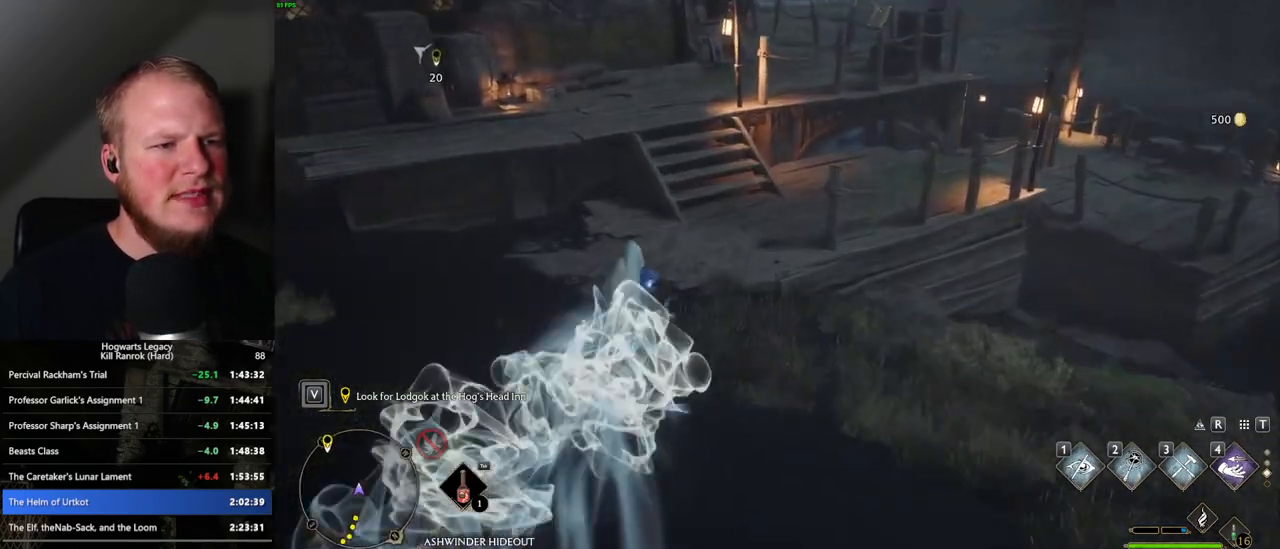
{"keys": ["w"], "mouse": [], "events": [[133, "space", "up"]]}
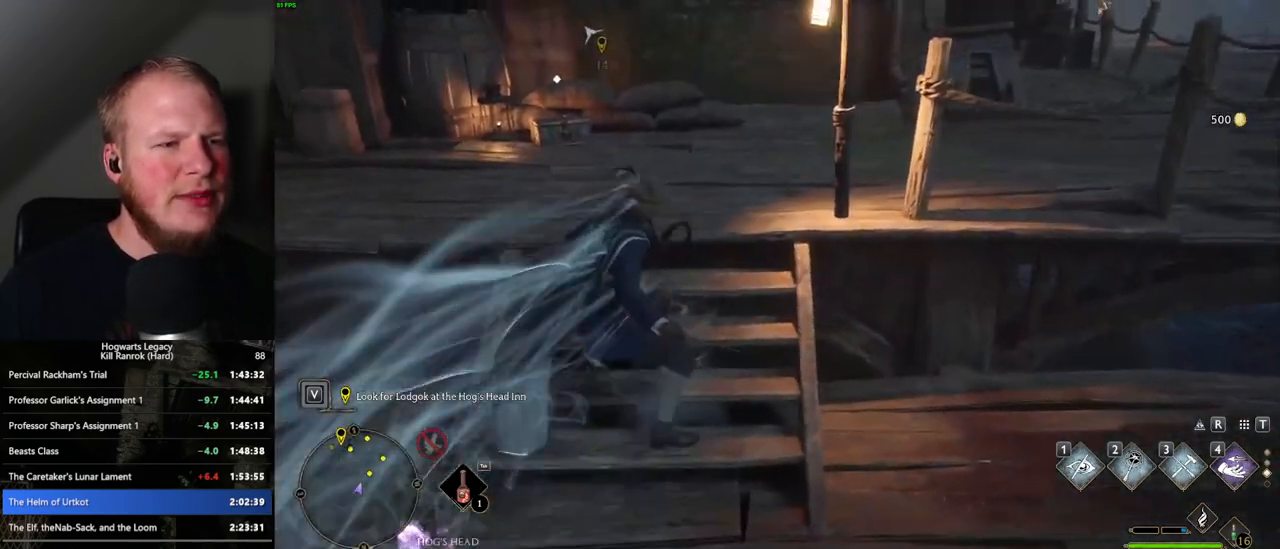
{"keys": ["w"], "mouse": [], "events": [[133, "space", "down"], [267, "space", "up"]]}
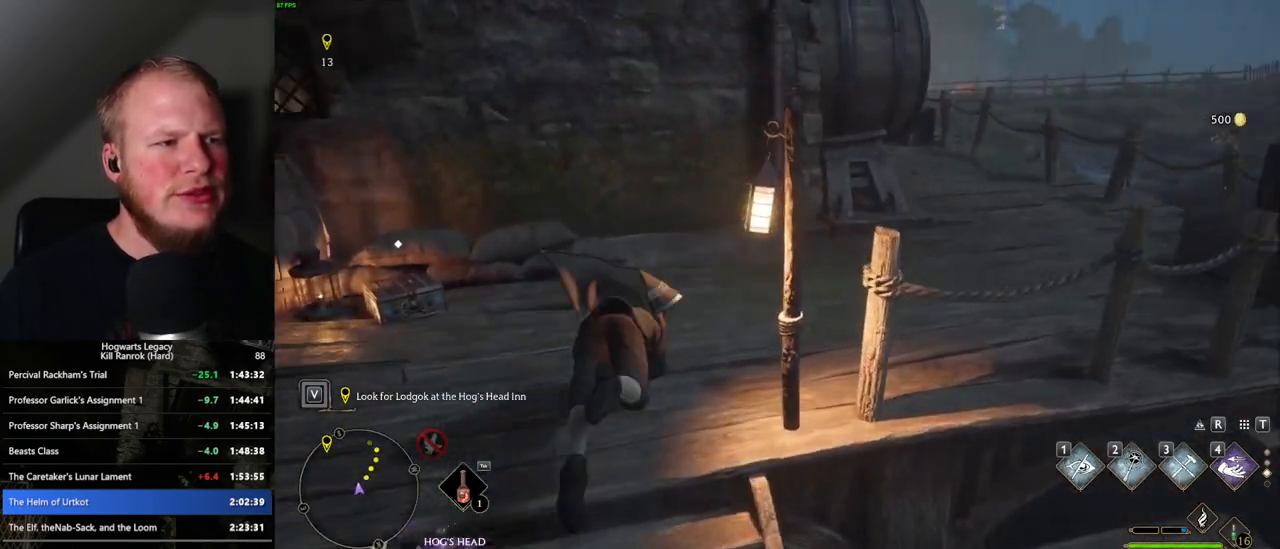
{"keys": ["w"], "mouse": [], "events": []}
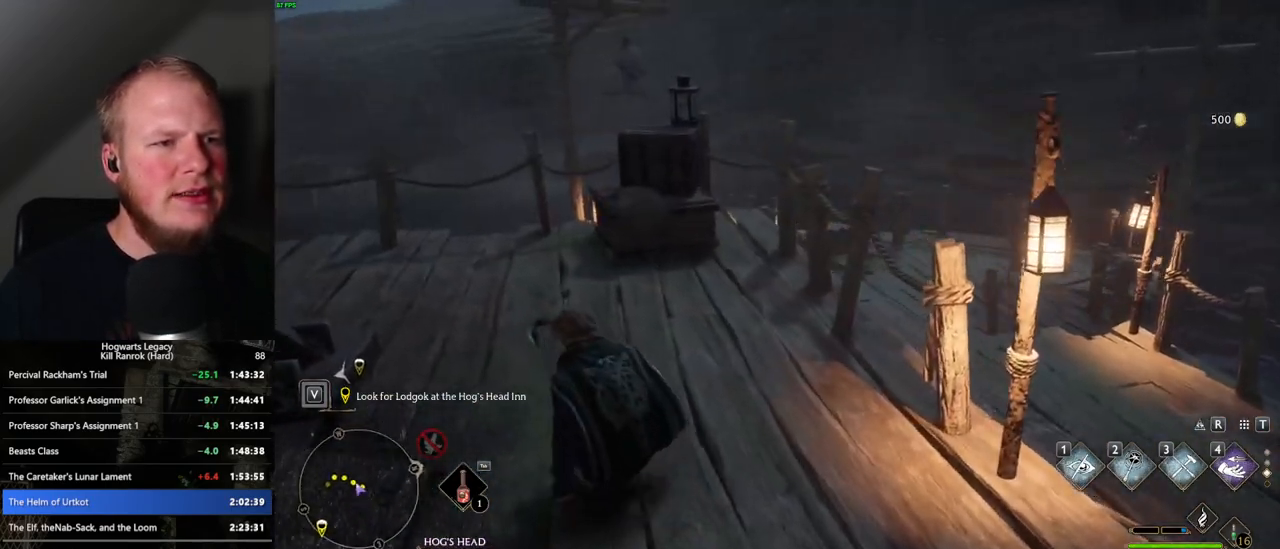
{"keys": [], "mouse": [], "events": [[117, "r", "down"], [217, "r", "up"], [217, "w", "up"]]}
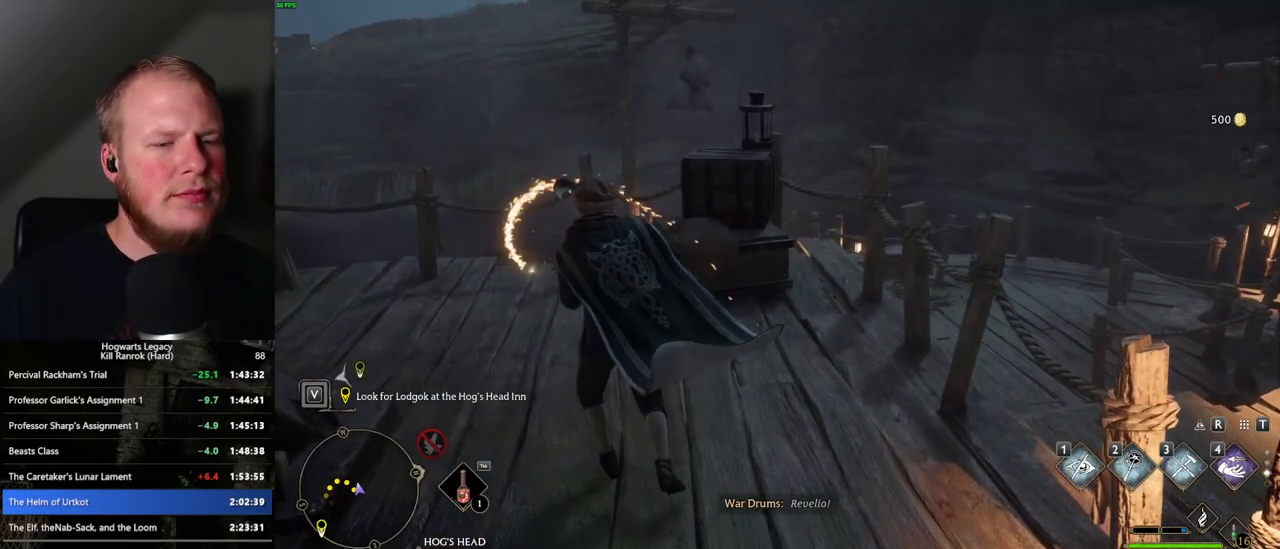
{"keys": [], "mouse": [], "events": [[83, "4", "down"], [200, "4", "up"], [267, "4", "down"], [350, "4", "up"], [417, "4", "down"], [467, "4", "up"]]}
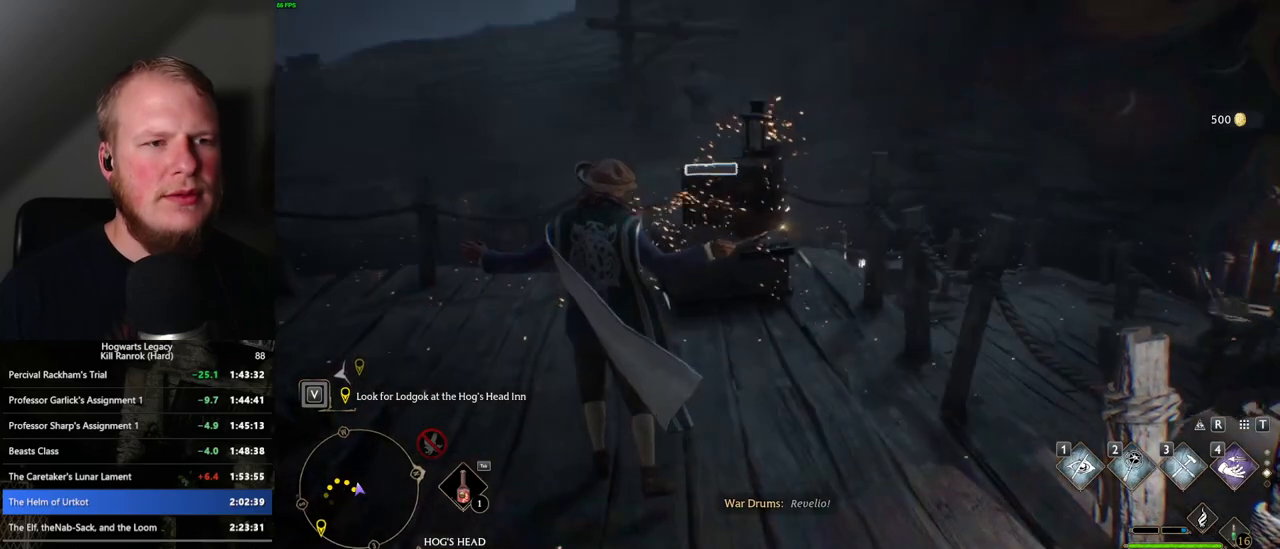
{"keys": [], "mouse": [], "events": [[83, "4", "down"], [117, "4", "up"], [217, "4", "down"], [267, "4", "up"]]}
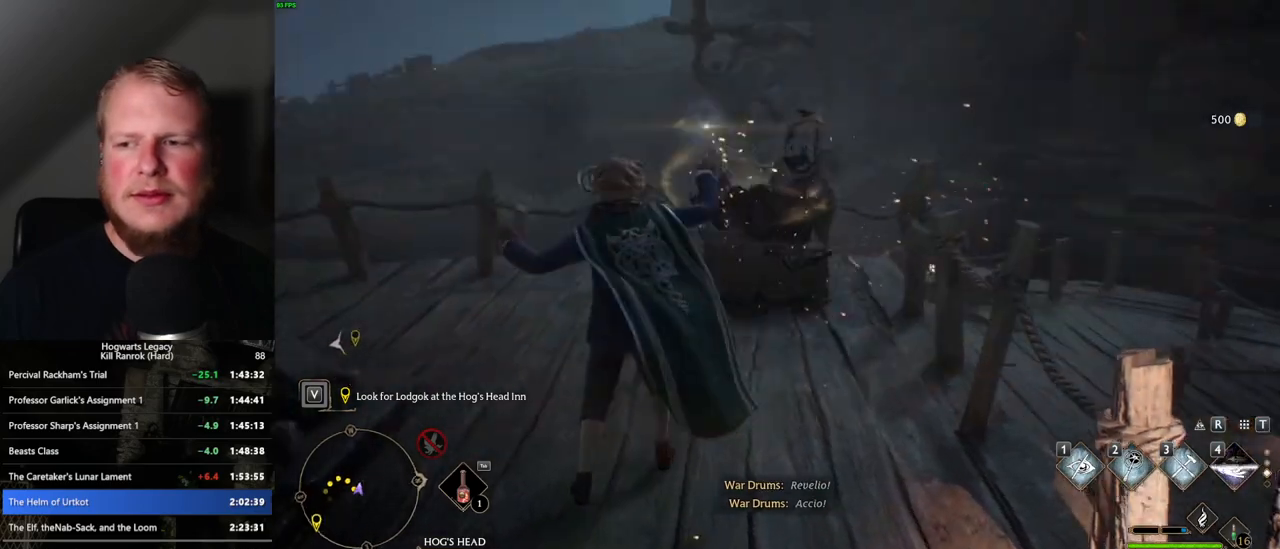
{"keys": [], "mouse": [], "events": [[333, "space", "down"], [417, "space", "up"]]}
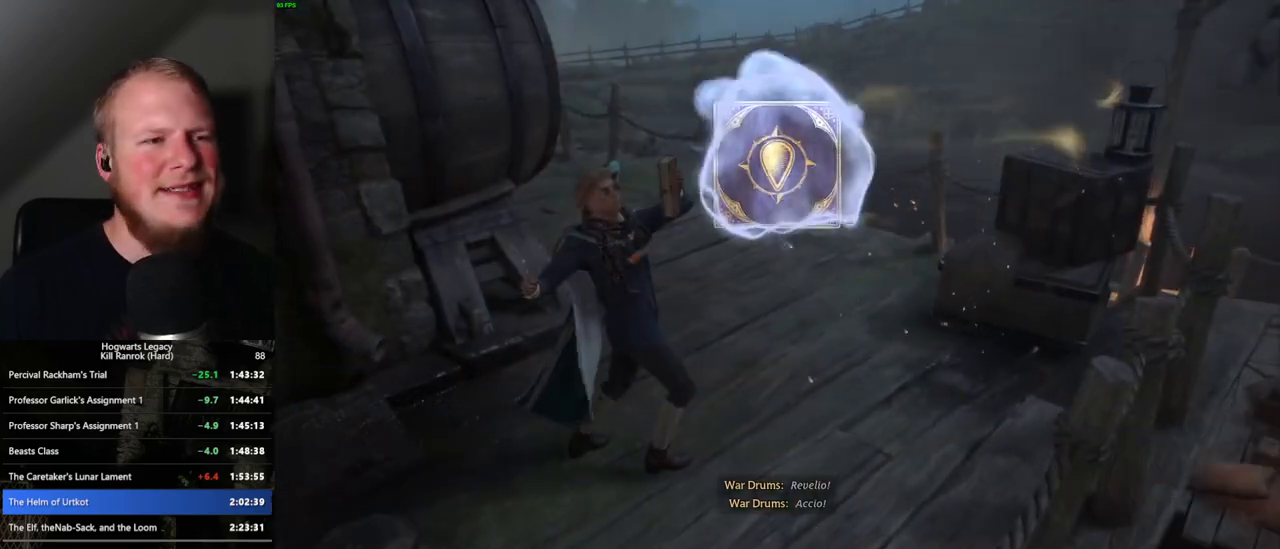
{"keys": ["space"], "mouse": [], "events": [[17, "space", "down"], [83, "space", "up"], [167, "space", "down"], [250, "space", "up"], [333, "space", "down"], [400, "space", "up"], [500, "space", "down"]]}
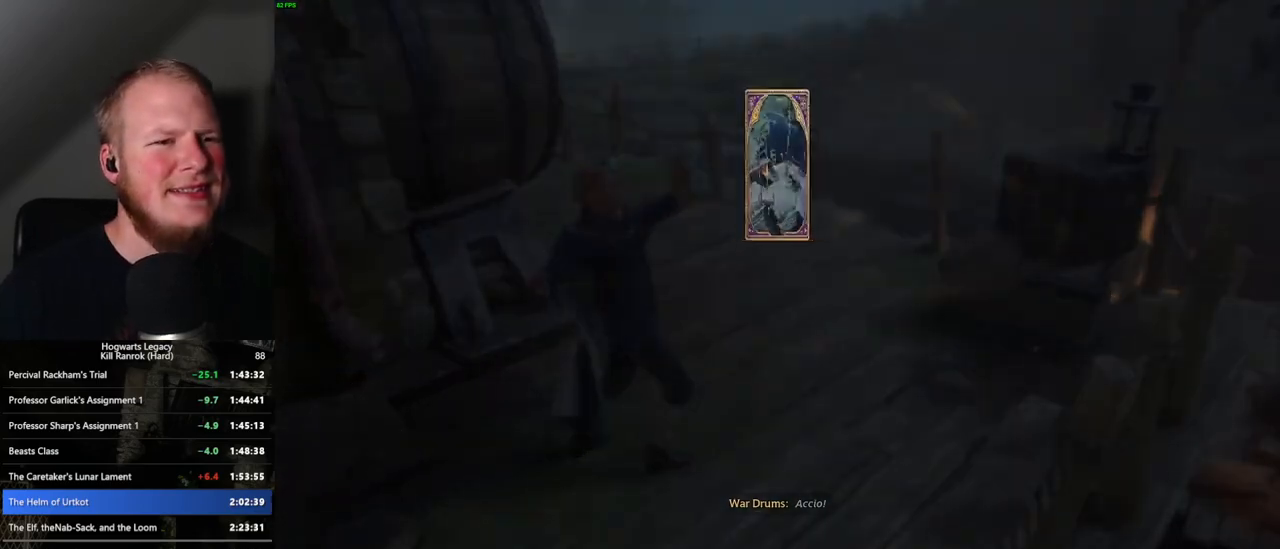
{"keys": [], "mouse": [], "events": [[83, "space", "up"], [167, "space", "down"], [217, "space", "up"], [317, "space", "down"], [400, "space", "up"]]}
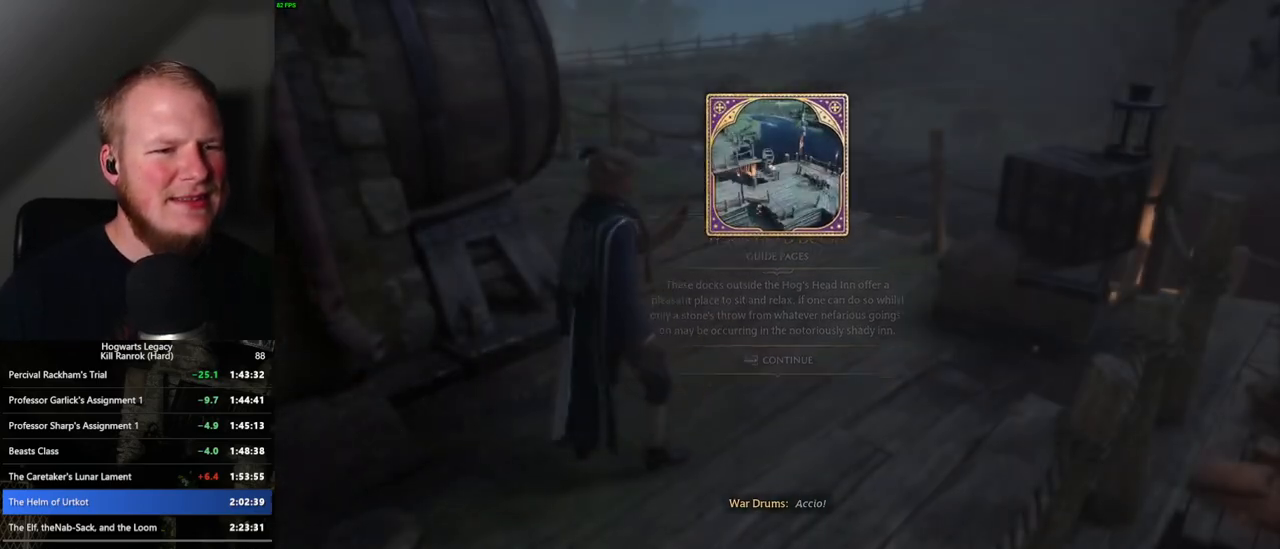
{"keys": ["space", "w"], "mouse": [], "events": [[33, "w", "down"], [267, "space", "down"]]}
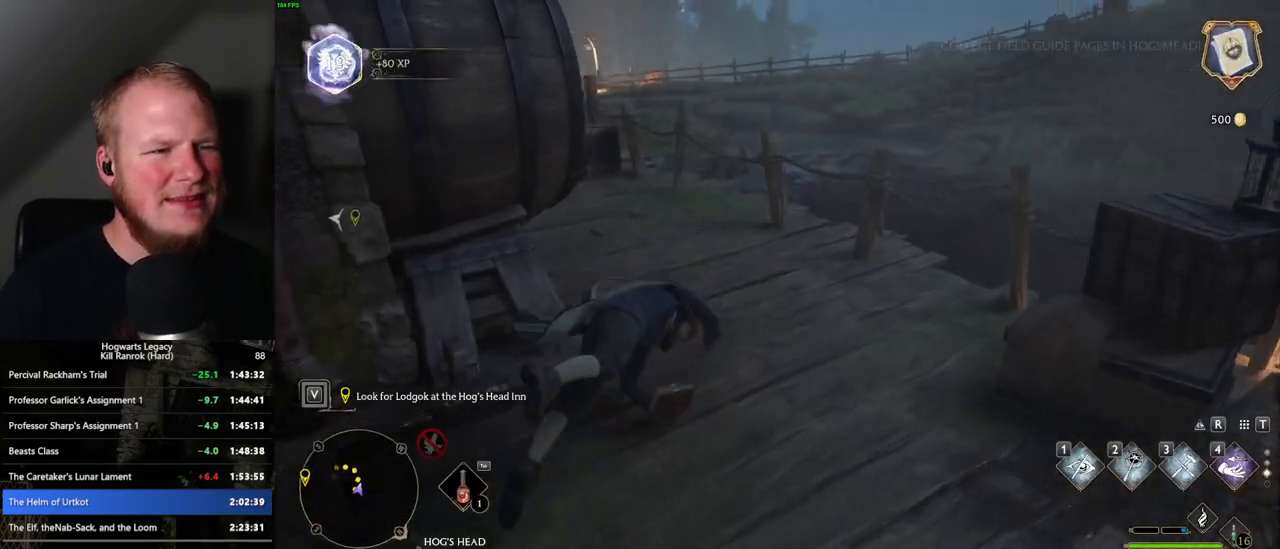
{"keys": ["w"], "mouse": [], "events": [[233, "space", "up"]]}
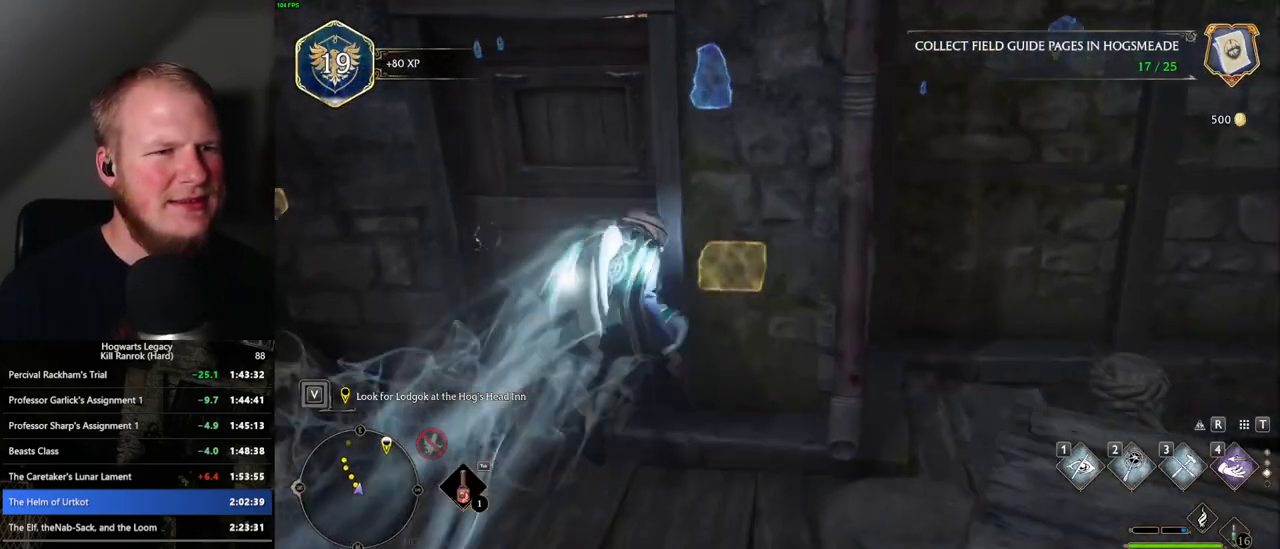
{"keys": ["a", "w"], "mouse": [], "events": [[367, "space", "down"], [383, "a", "down"], [500, "space", "up"]]}
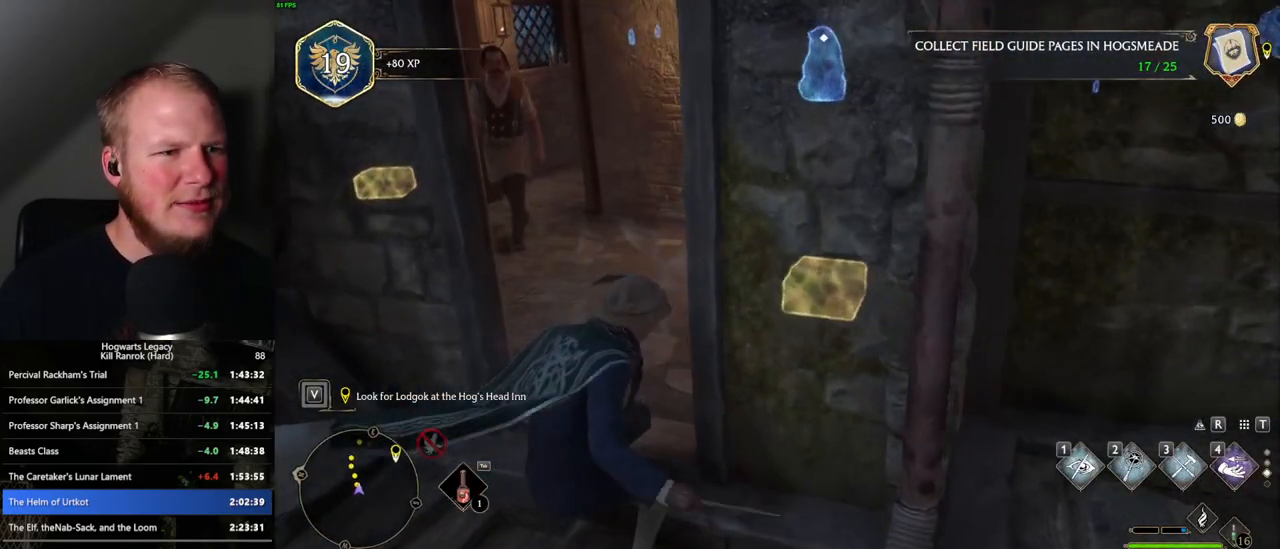
{"keys": ["a", "w"], "mouse": [], "events": [[17, "a", "up"], [217, "shift_l", "down"], [317, "shift_l", "up"], [467, "a", "down"]]}
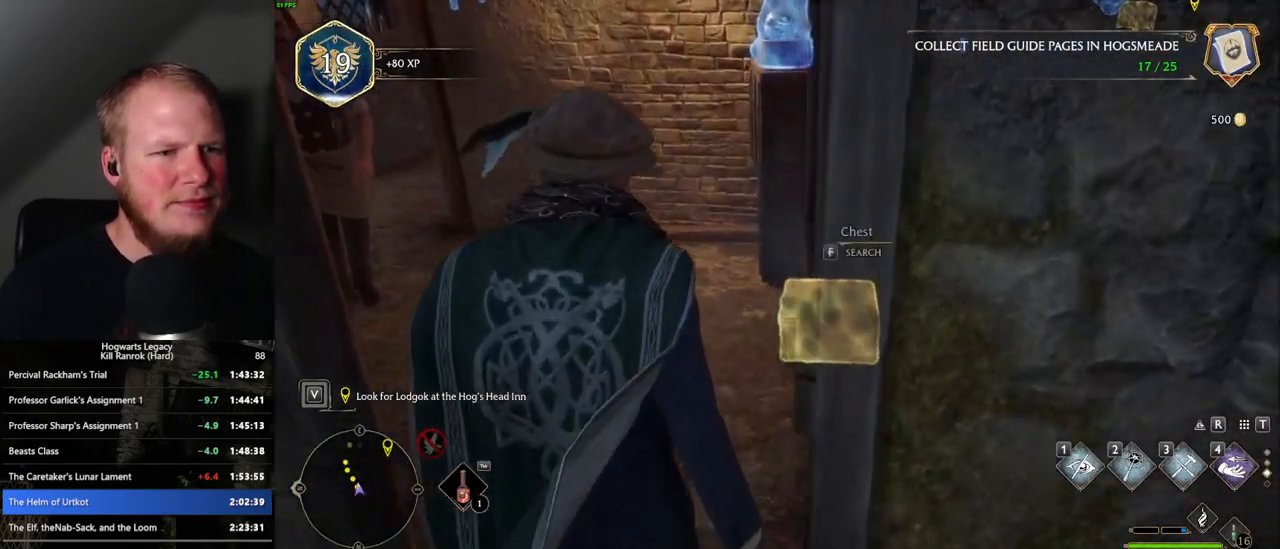
{"keys": ["w"], "mouse": [], "events": [[317, "f", "down"], [417, "f", "up"], [450, "a", "up"]]}
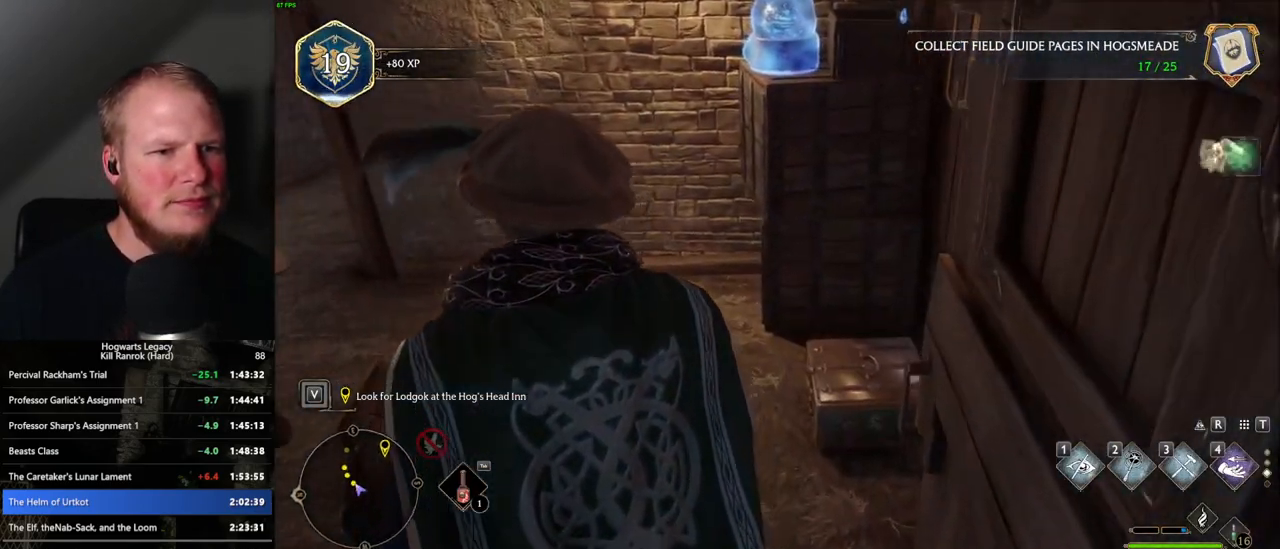
{"keys": ["w"], "mouse": [], "events": [[117, "shift_l", "down"], [217, "shift_l", "up"]]}
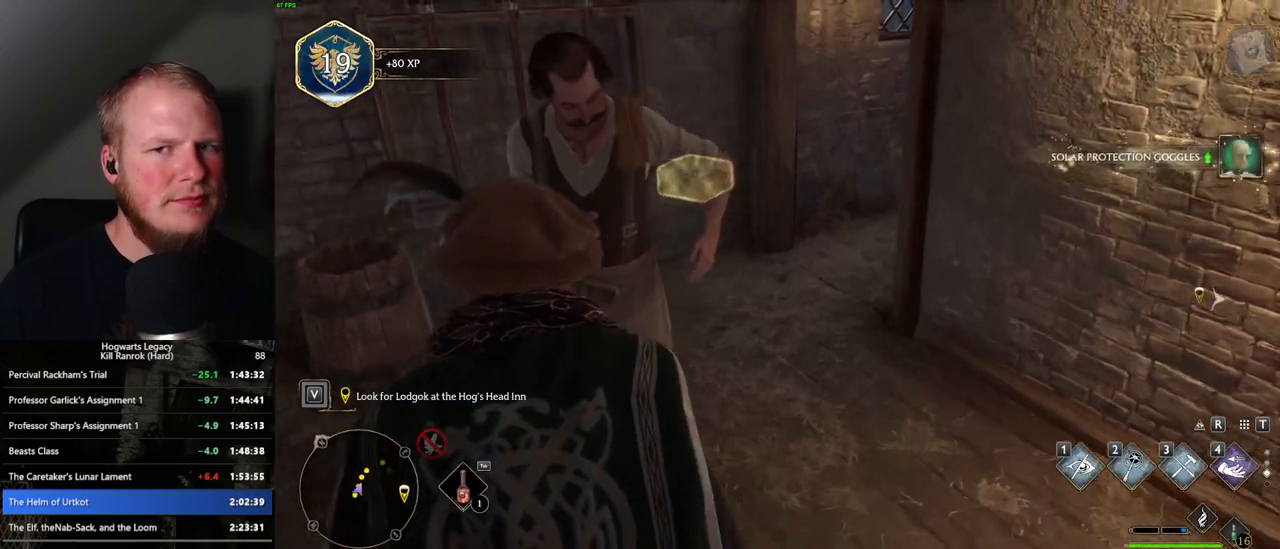
{"keys": ["w"], "mouse": [], "events": [[350, "a", "down"], [400, "a", "up"]]}
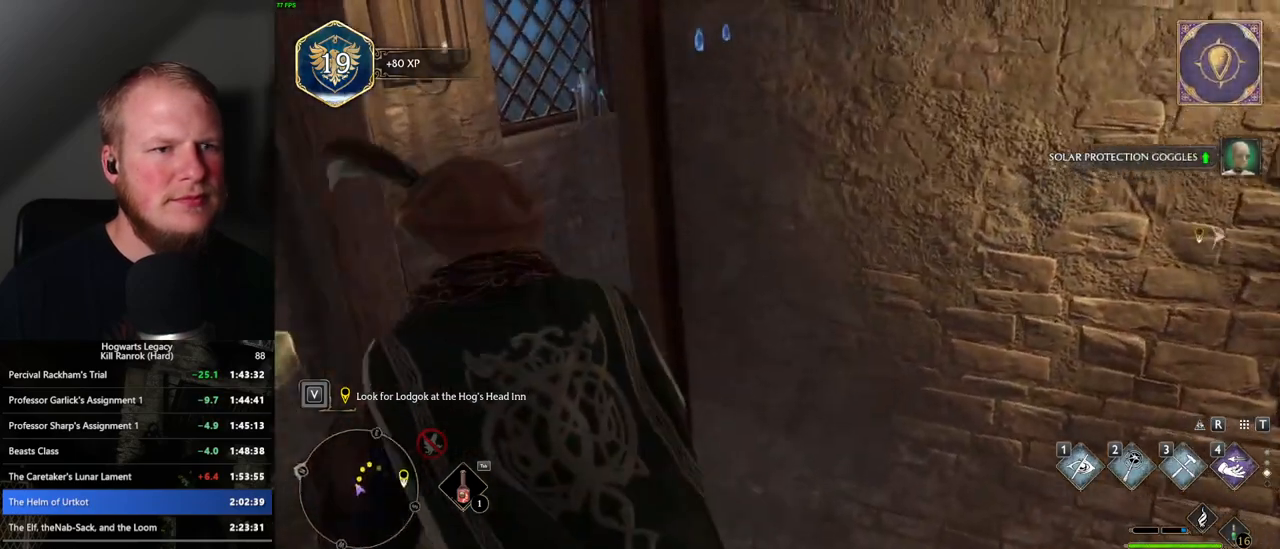
{"keys": ["r", "w"], "mouse": [], "events": [[400, "r", "down"]]}
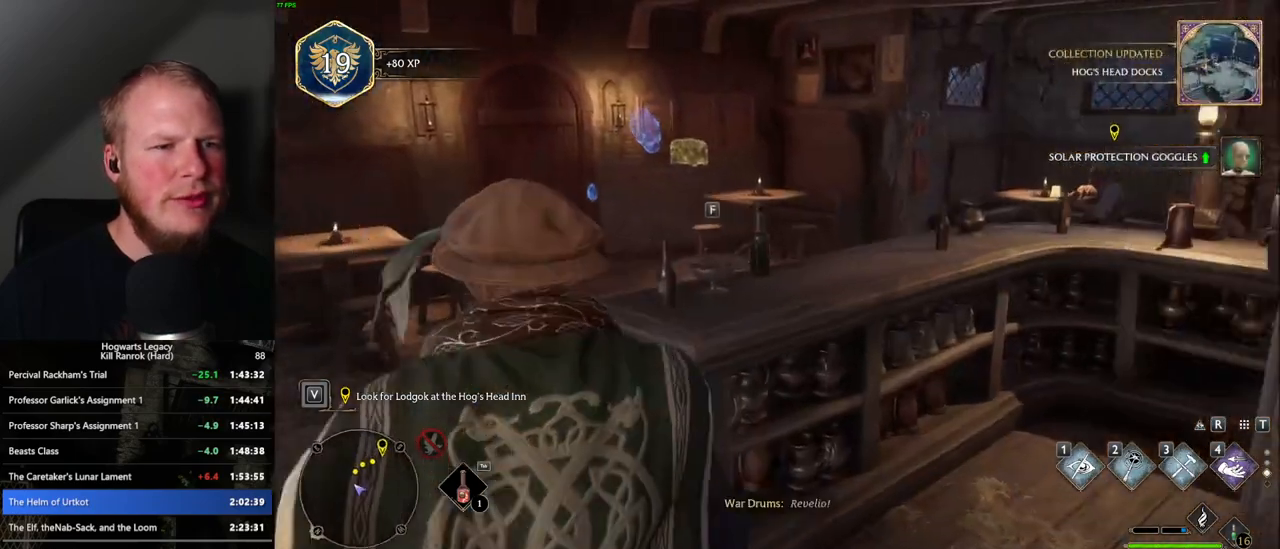
{"keys": ["4"], "mouse": [], "events": [[17, "r", "up"], [83, "w", "up"], [500, "4", "down"]]}
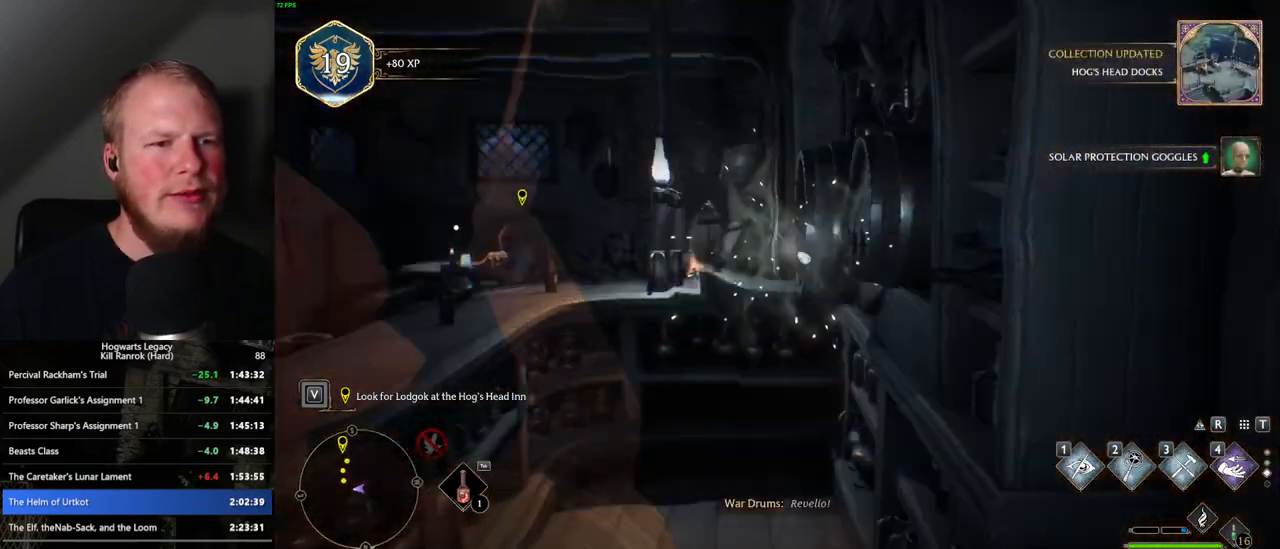
{"keys": [], "mouse": [], "events": [[100, "4", "up"], [133, "4", "down"], [217, "4", "up"], [317, "4", "down"], [367, "4", "up"], [467, "4", "down"], [500, "4", "up"]]}
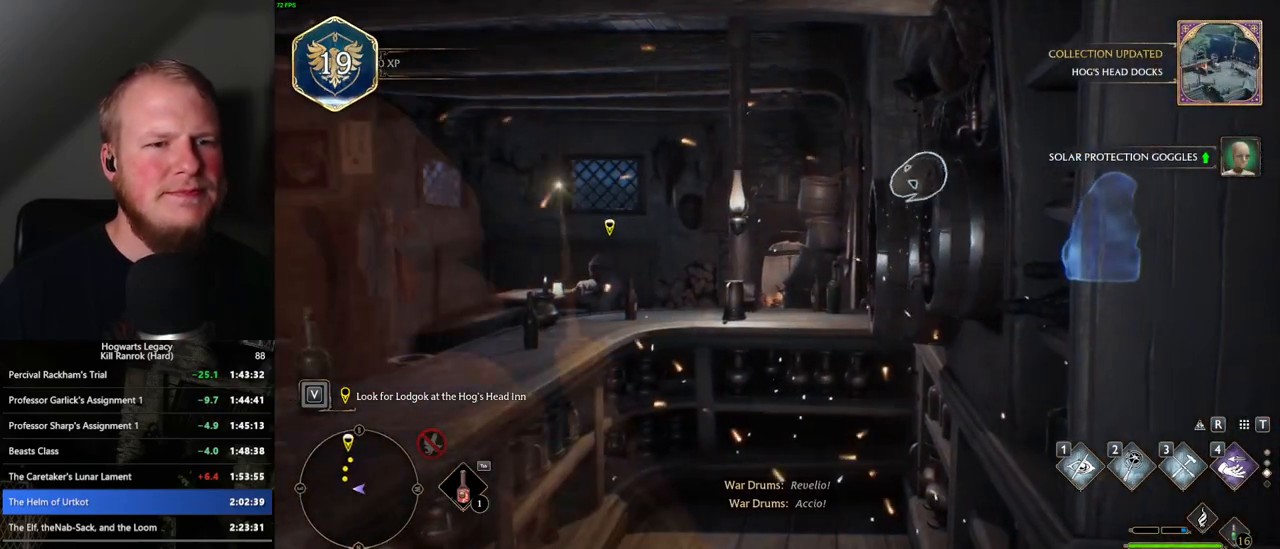
{"keys": [], "mouse": [], "events": [[83, "4", "down"], [150, "4", "up"]]}
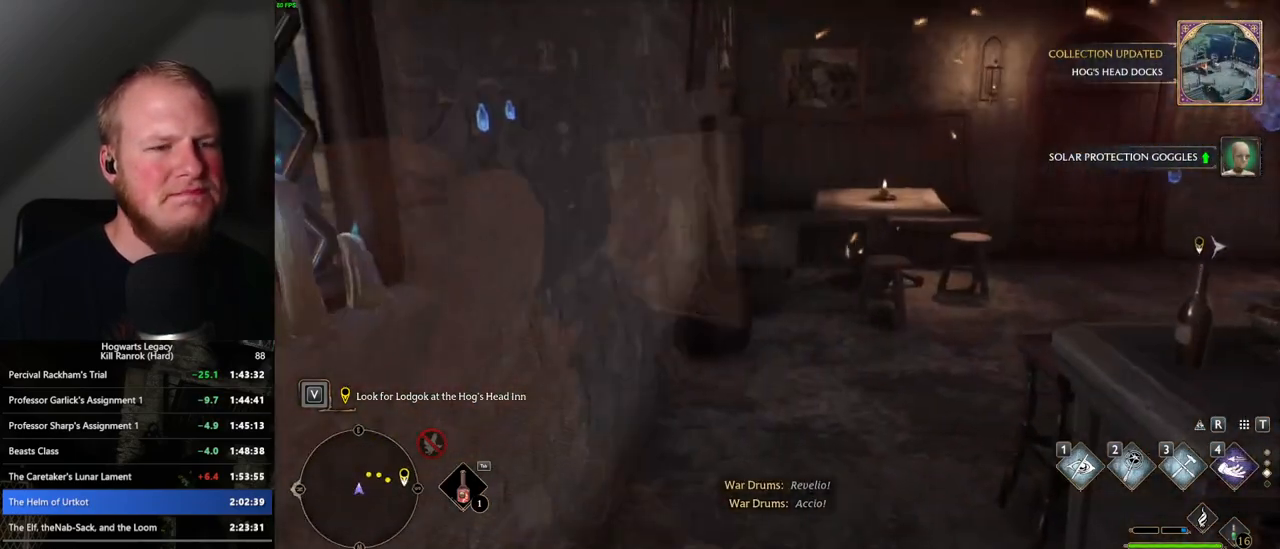
{"keys": [], "mouse": [], "events": [[50, "space", "down"], [150, "space", "up"], [233, "space", "down"], [300, "space", "up"], [400, "space", "down"], [467, "space", "up"]]}
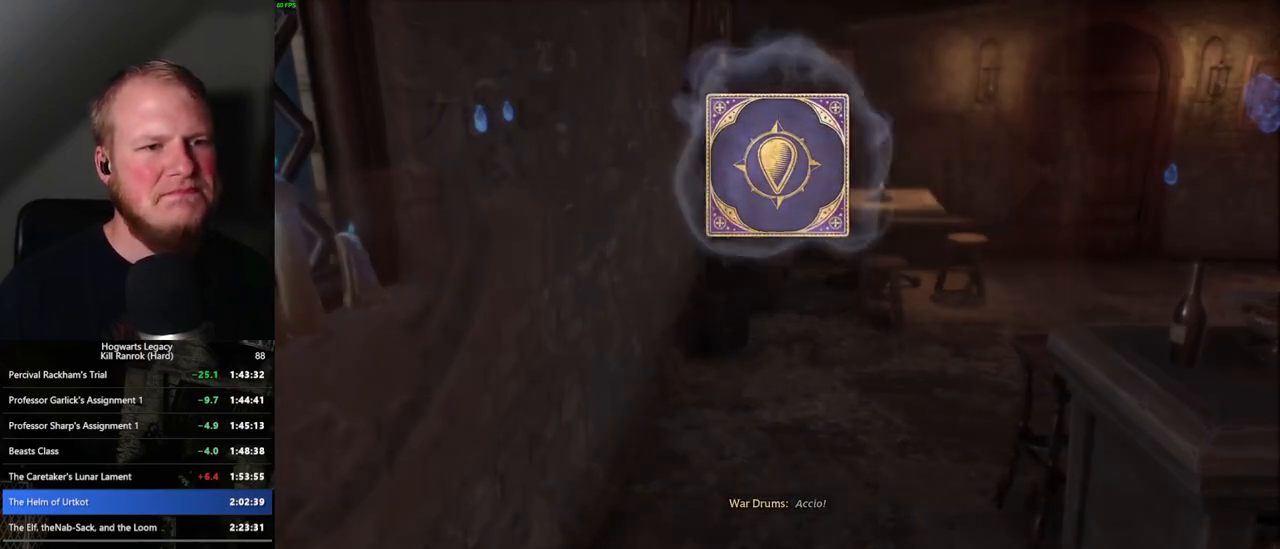
{"keys": ["space"], "mouse": [], "events": [[67, "space", "down"], [117, "space", "up"], [200, "space", "down"], [267, "space", "up"], [350, "space", "down"], [400, "space", "up"], [500, "space", "down"]]}
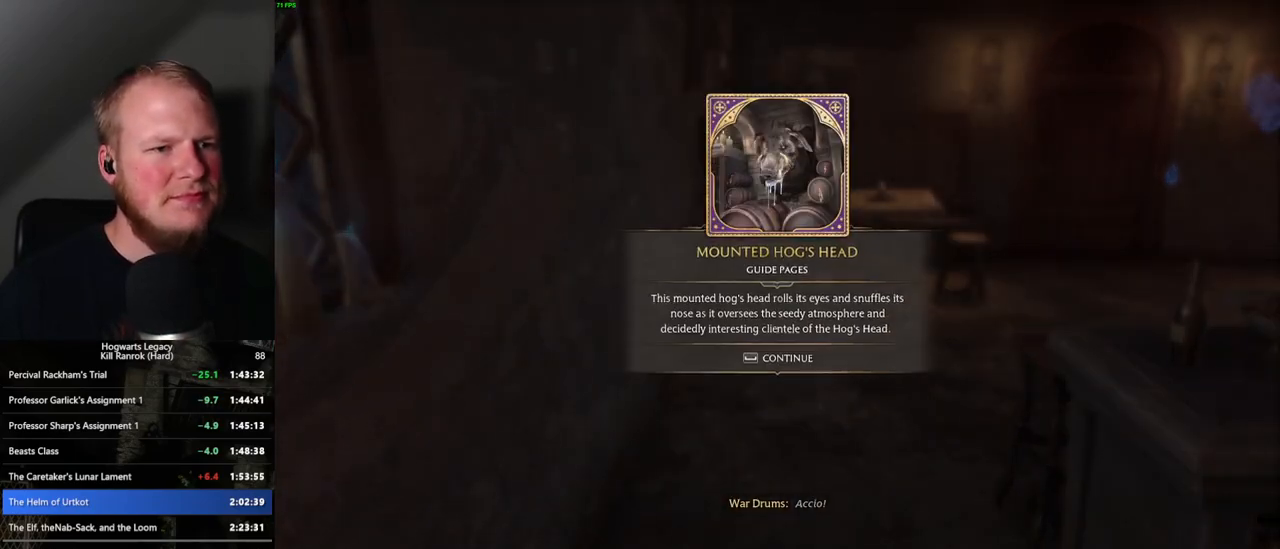
{"keys": ["shift_l", "w"], "mouse": [], "events": [[50, "space", "up"], [167, "space", "down"], [250, "space", "up"], [317, "w", "down"], [450, "shift_l", "down"]]}
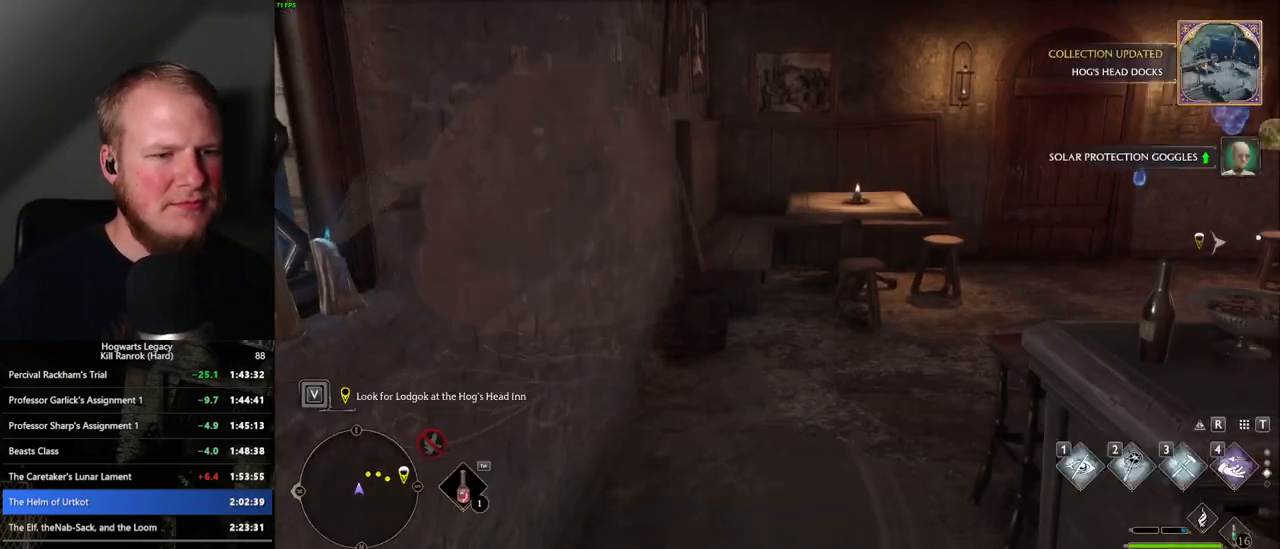
{"keys": ["w"], "mouse": [], "events": [[50, "shift_l", "up"]]}